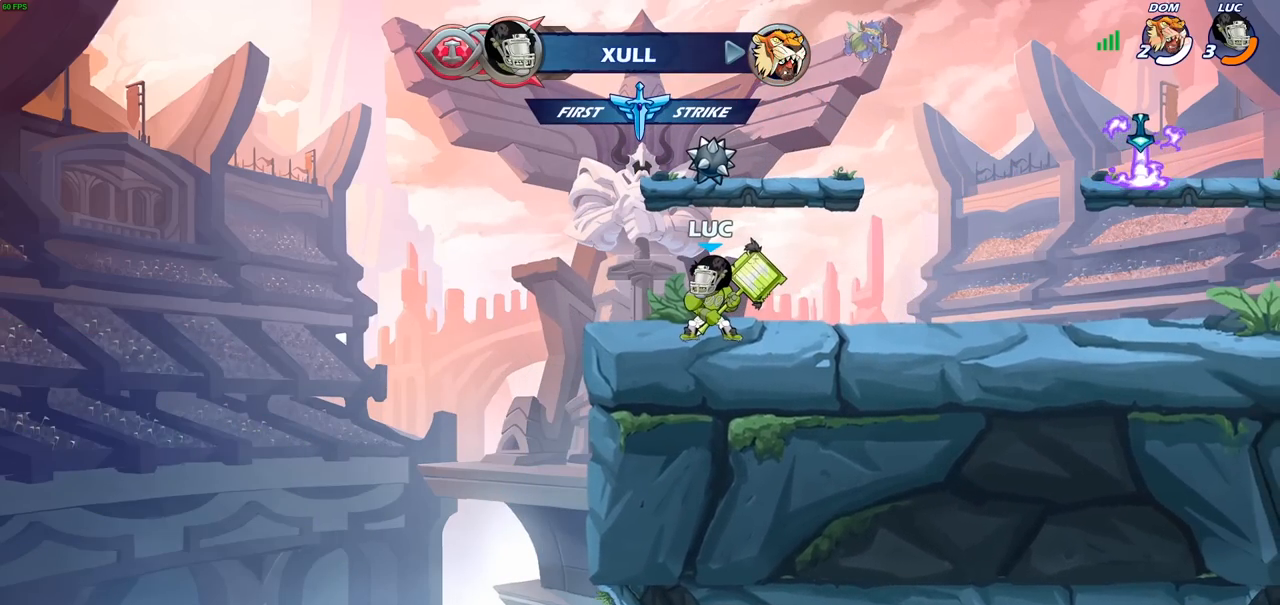
Gameplay with a controller (PlayStation layout); each line is a JSON object with the inputs held at the frame after it. "events" lists button and stick changes between this image and that frame as [ms after this image, input, new state], when the widget could be followed in between.
{"buttons": [], "left_stick": "right", "right_stick": "center", "events": [[467, "left_stick", "right"]]}
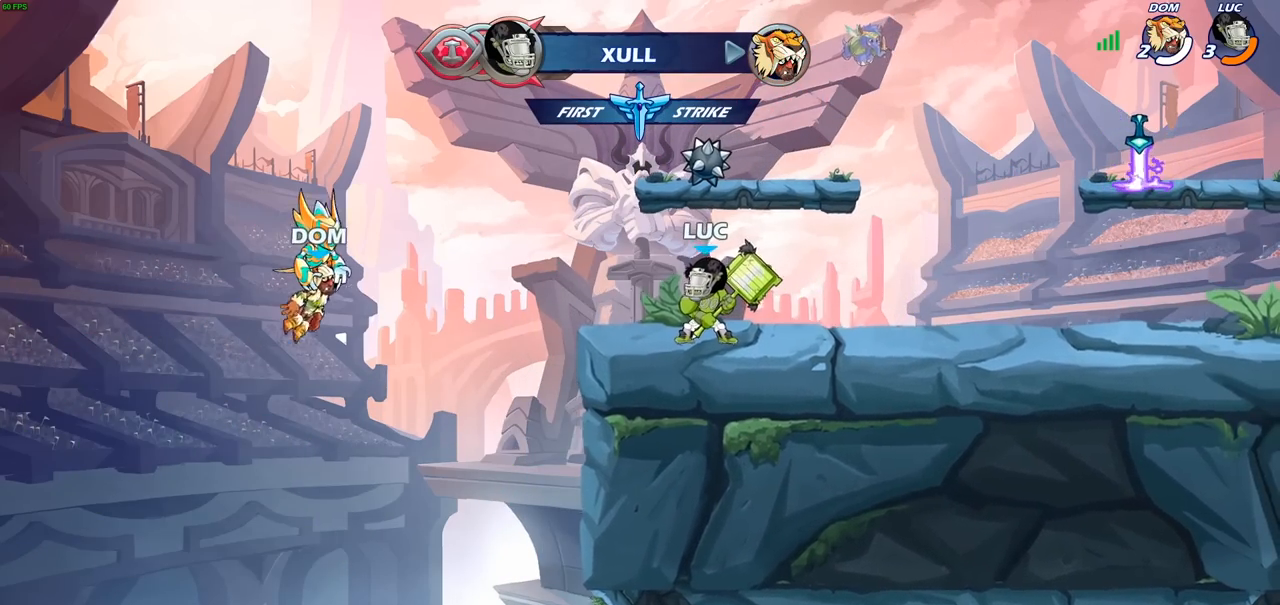
{"buttons": [], "left_stick": "right", "right_stick": "center", "events": [[100, "left_stick", "center"], [433, "left_stick", "right"]]}
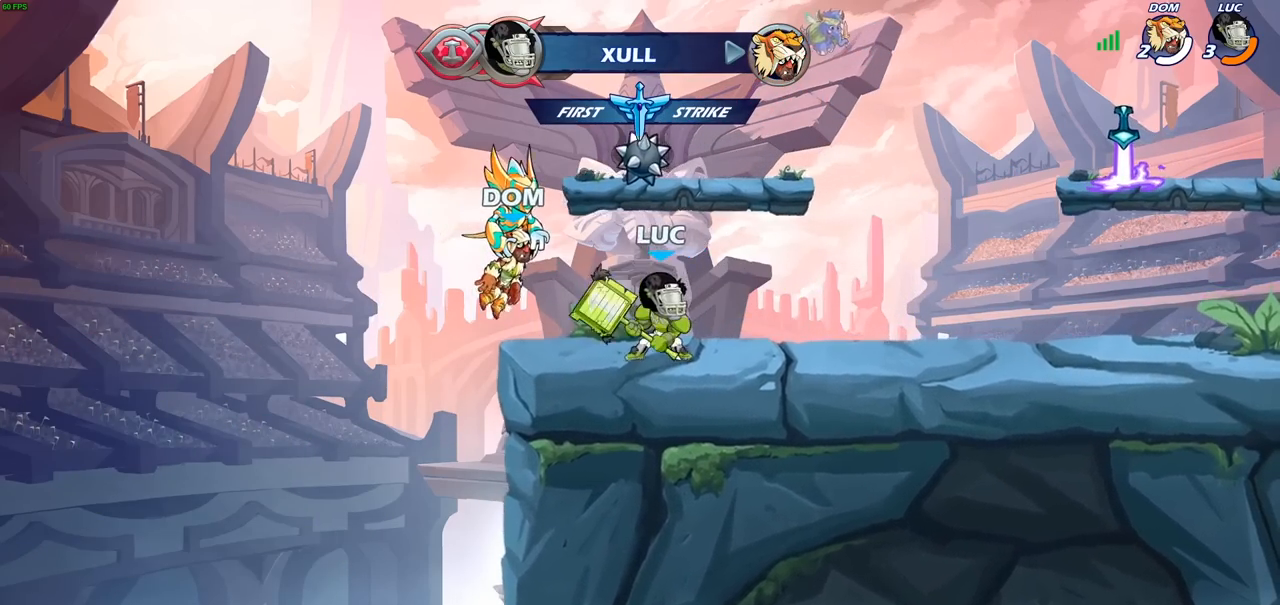
{"buttons": [], "left_stick": "right", "right_stick": "center", "events": [[67, "R2", "down"], [83, "CROSS", "down"], [217, "R2", "up"], [233, "CROSS", "up"], [317, "CROSS", "down"], [450, "CROSS", "up"]]}
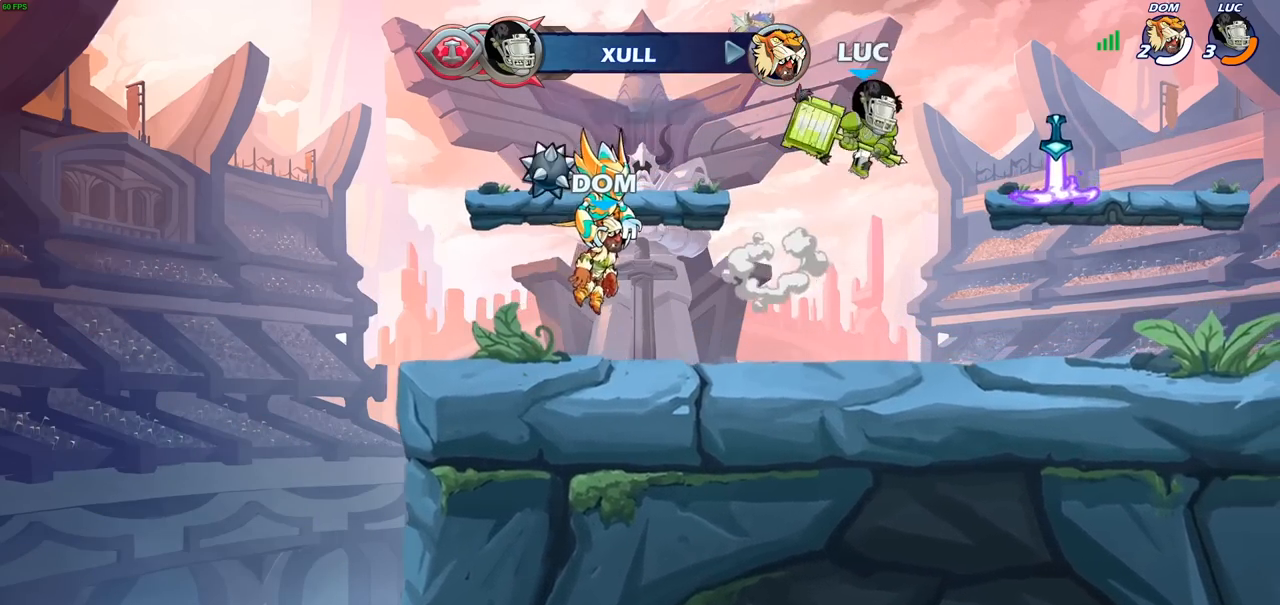
{"buttons": [], "left_stick": "center", "right_stick": "center", "events": [[17, "CROSS", "down"], [100, "CROSS", "up"], [133, "left_stick", "up-left"], [267, "R1", "down"], [300, "left_stick", "up"], [350, "R1", "up"], [400, "left_stick", "center"]]}
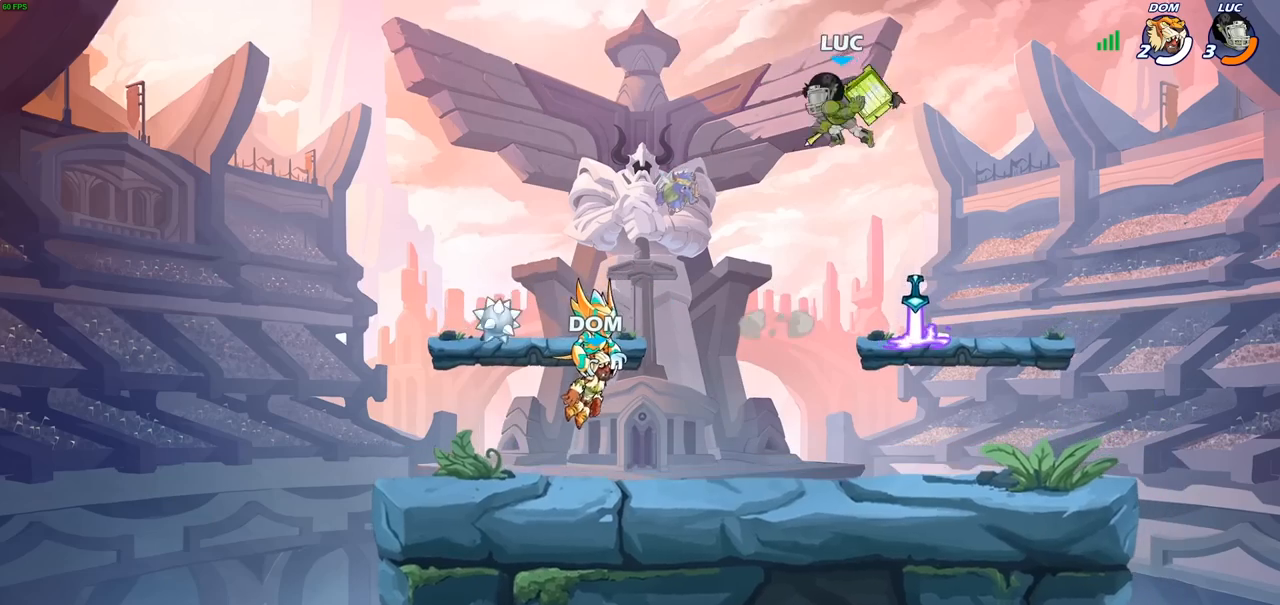
{"buttons": [], "left_stick": "center", "right_stick": "center", "events": []}
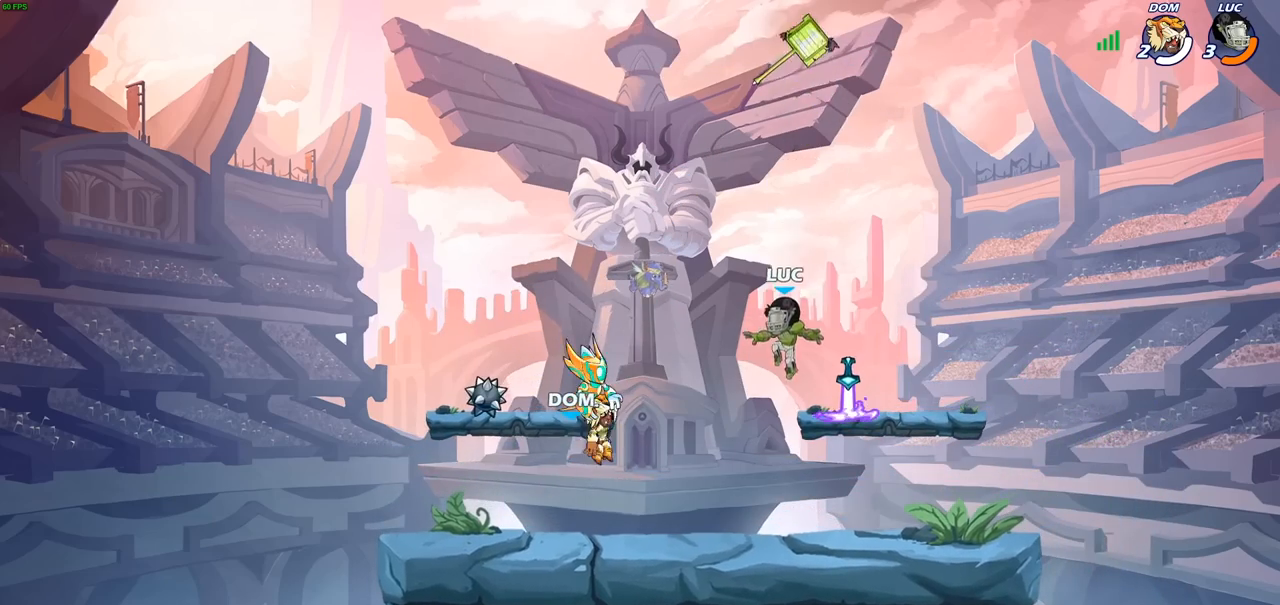
{"buttons": ["CROSS"], "left_stick": "center", "right_stick": "center", "events": [[50, "R1", "down"], [117, "R1", "up"], [500, "CROSS", "down"]]}
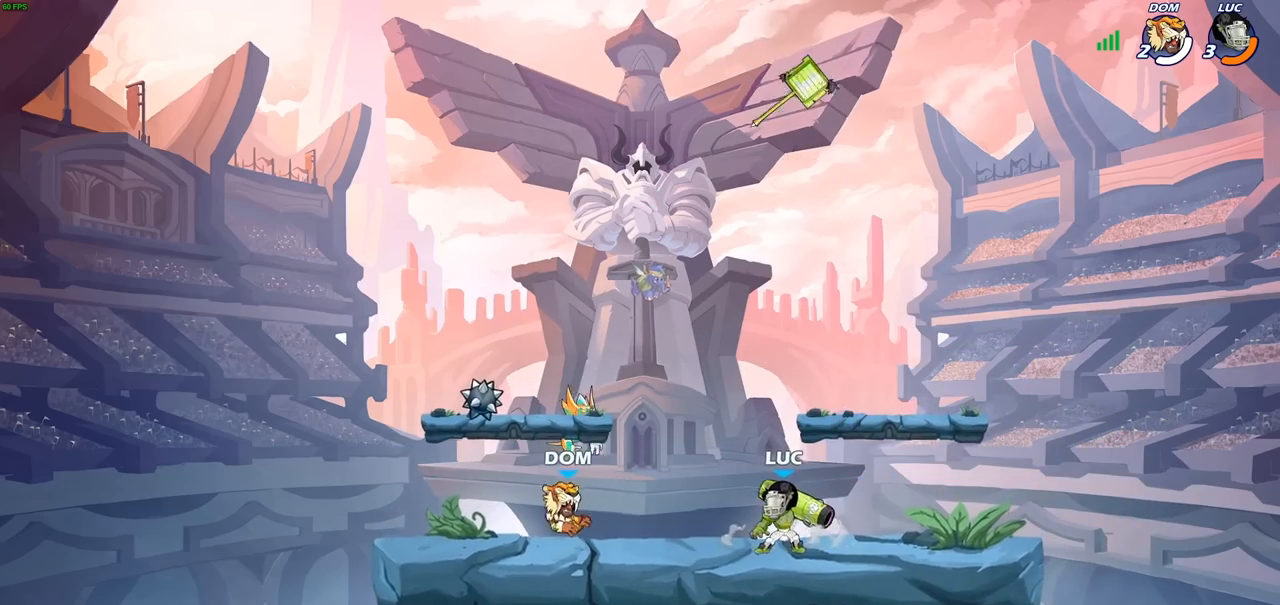
{"buttons": [], "left_stick": "down-left", "right_stick": "center", "events": [[17, "left_stick", "left"], [150, "CROSS", "up"], [417, "left_stick", "down-left"]]}
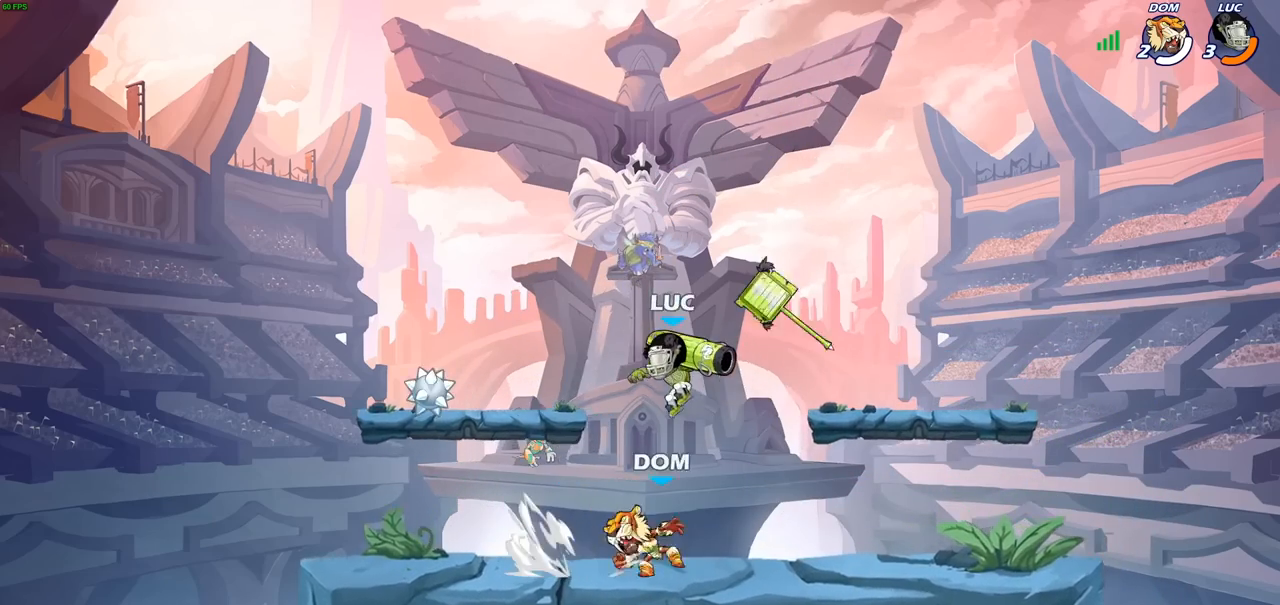
{"buttons": [], "left_stick": "right", "right_stick": "center", "events": [[367, "left_stick", "right"]]}
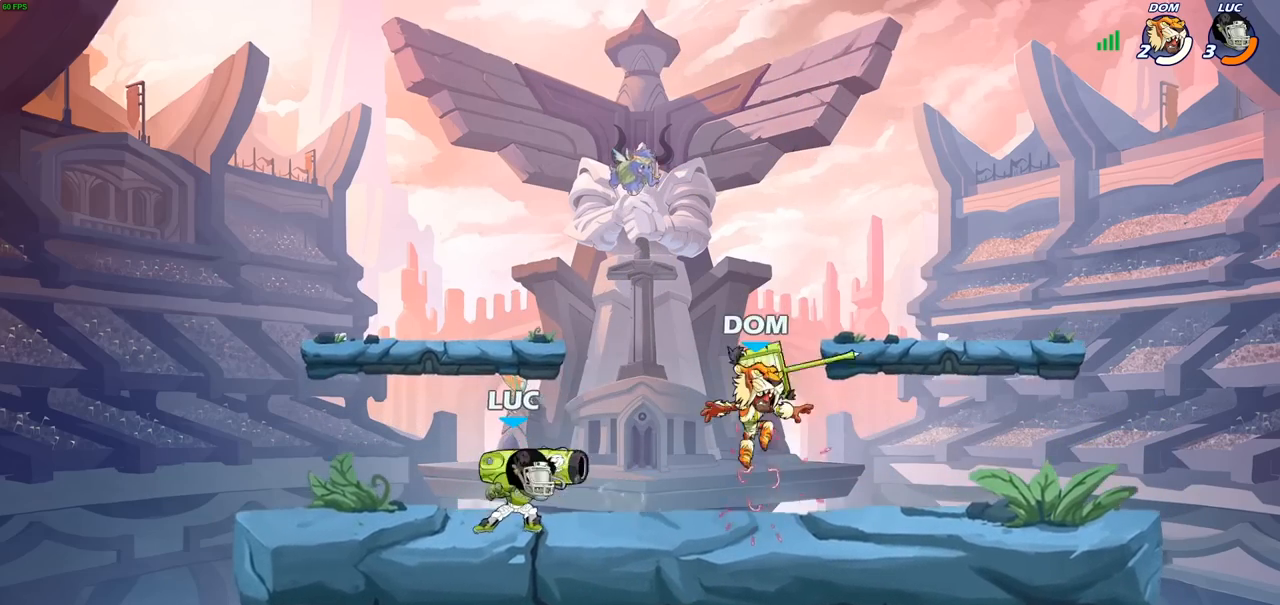
{"buttons": [], "left_stick": "center", "right_stick": "center", "events": [[17, "R2", "down"], [67, "SQUARE", "down"], [100, "R2", "up"], [100, "left_stick", "center"], [183, "SQUARE", "up"]]}
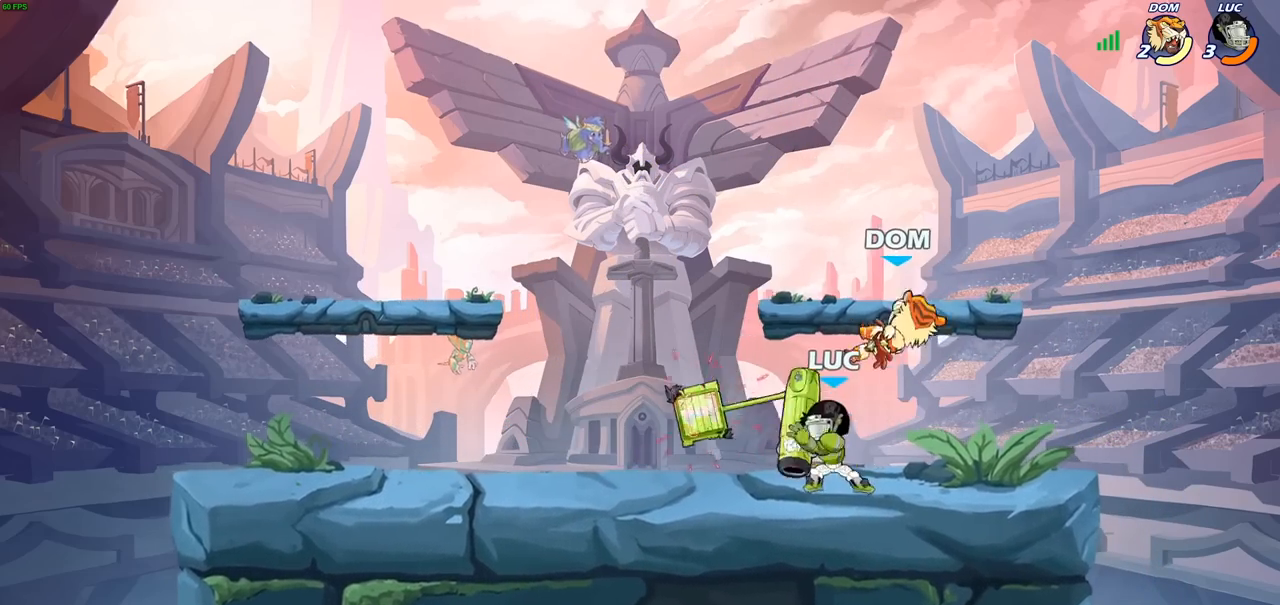
{"buttons": [], "left_stick": "center", "right_stick": "center", "events": [[33, "CROSS", "down"], [50, "left_stick", "right"], [83, "SQUARE", "down"], [117, "CROSS", "up"], [117, "SQUARE", "up"], [150, "left_stick", "center"]]}
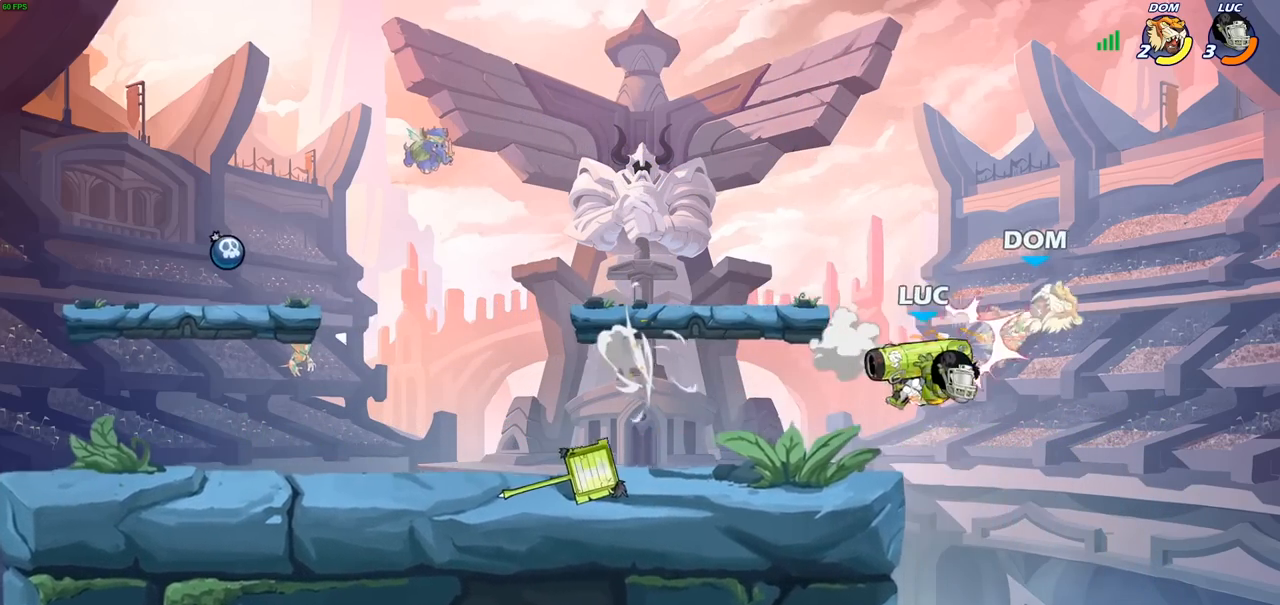
{"buttons": ["CROSS"], "left_stick": "left", "right_stick": "center", "events": [[117, "left_stick", "left"], [383, "CROSS", "down"]]}
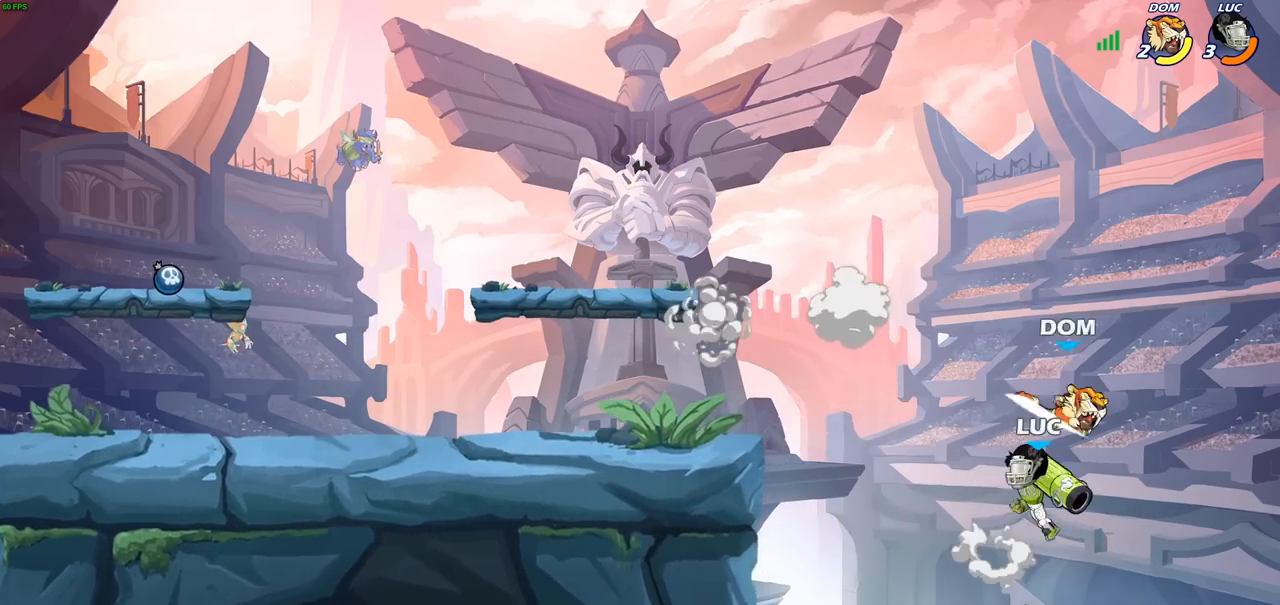
{"buttons": [], "left_stick": "down-left", "right_stick": "center", "events": [[50, "CROSS", "up"], [250, "left_stick", "up-left"], [433, "left_stick", "down-left"]]}
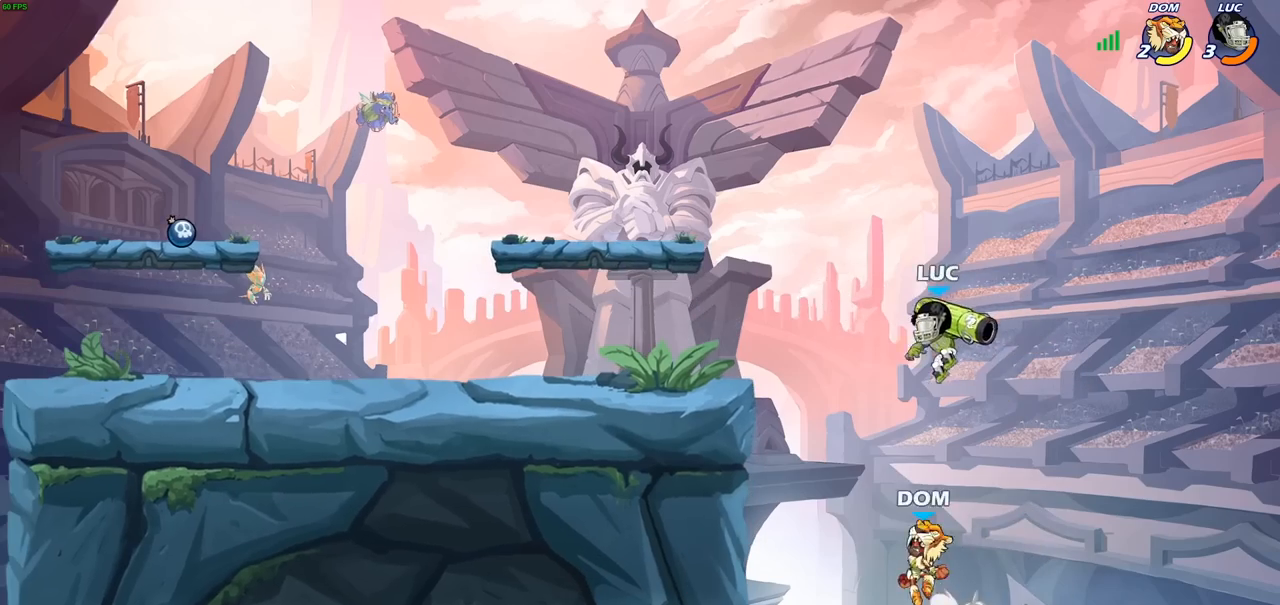
{"buttons": [], "left_stick": "center", "right_stick": "center", "events": [[17, "CIRCLE", "down"], [150, "CIRCLE", "up"], [233, "left_stick", "center"]]}
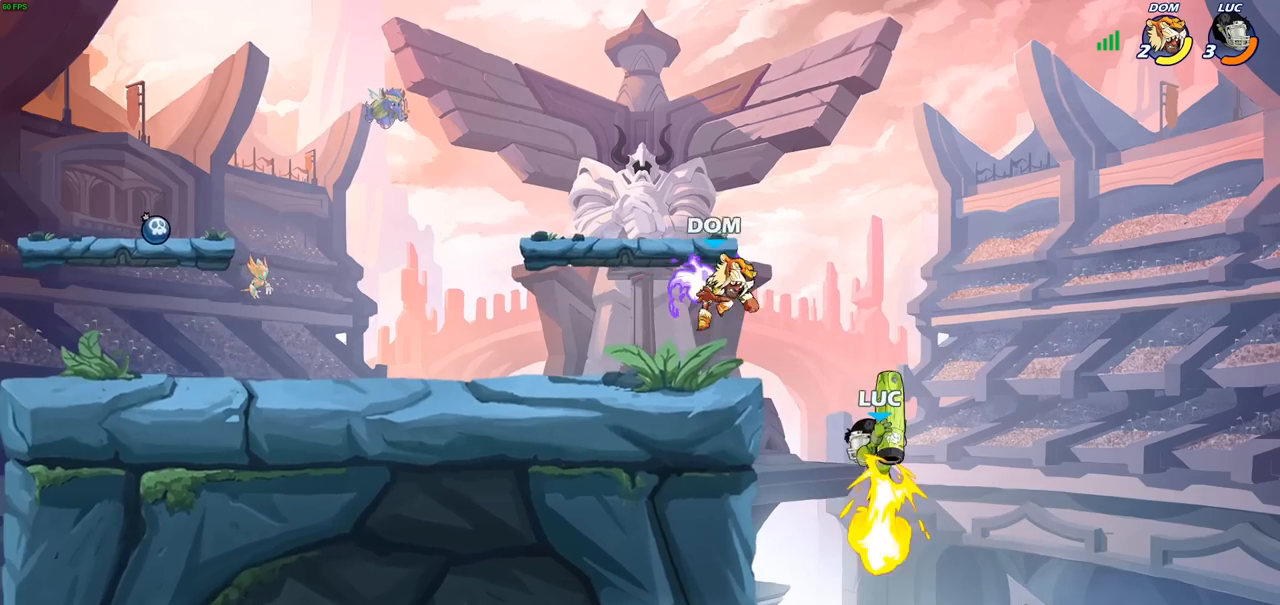
{"buttons": ["CIRCLE"], "left_stick": "left", "right_stick": "center", "events": [[333, "CROSS", "down"], [417, "CIRCLE", "down"], [417, "left_stick", "left"], [433, "CROSS", "up"]]}
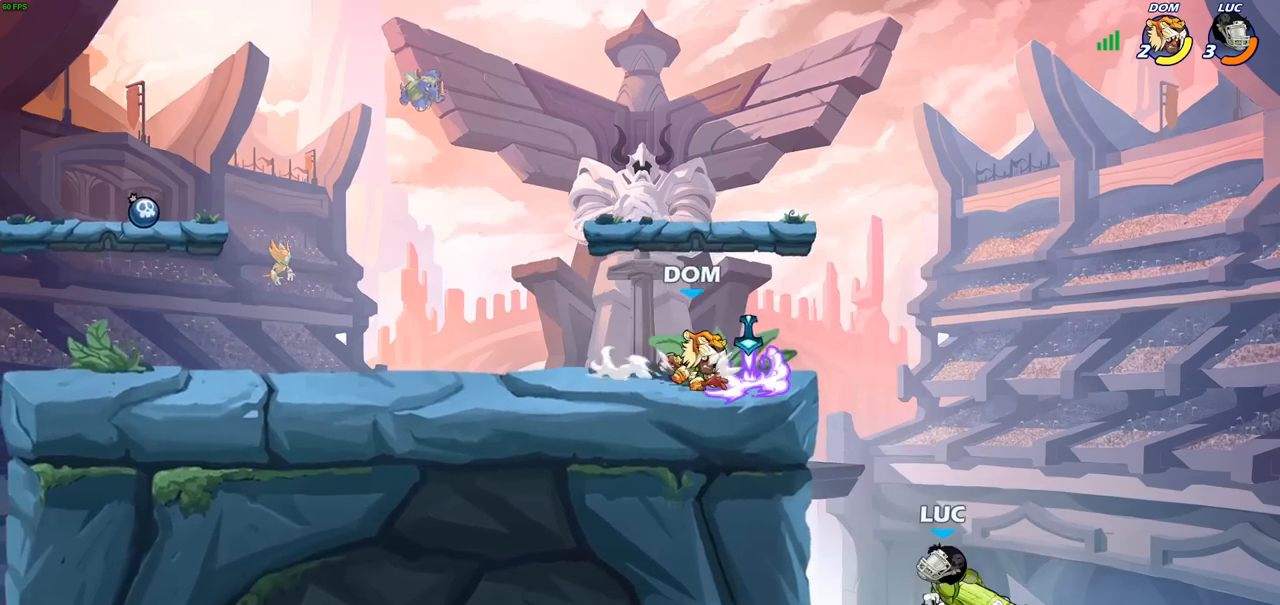
{"buttons": [], "left_stick": "left", "right_stick": "center", "events": [[17, "CIRCLE", "up"], [183, "left_stick", "center"], [350, "left_stick", "left"]]}
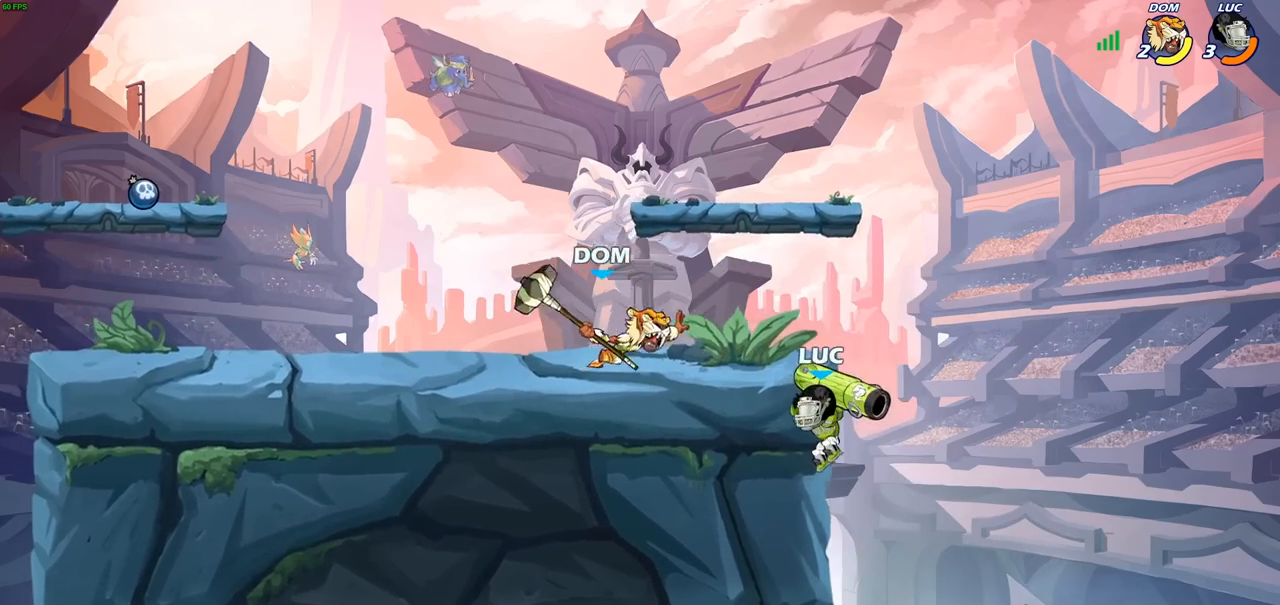
{"buttons": [], "left_stick": "left", "right_stick": "center", "events": [[150, "left_stick", "up"], [217, "CROSS", "down"], [300, "left_stick", "left"], [350, "SQUARE", "down"], [383, "CROSS", "up"], [383, "right_stick", "down-left"], [450, "SQUARE", "up"], [450, "right_stick", "center"]]}
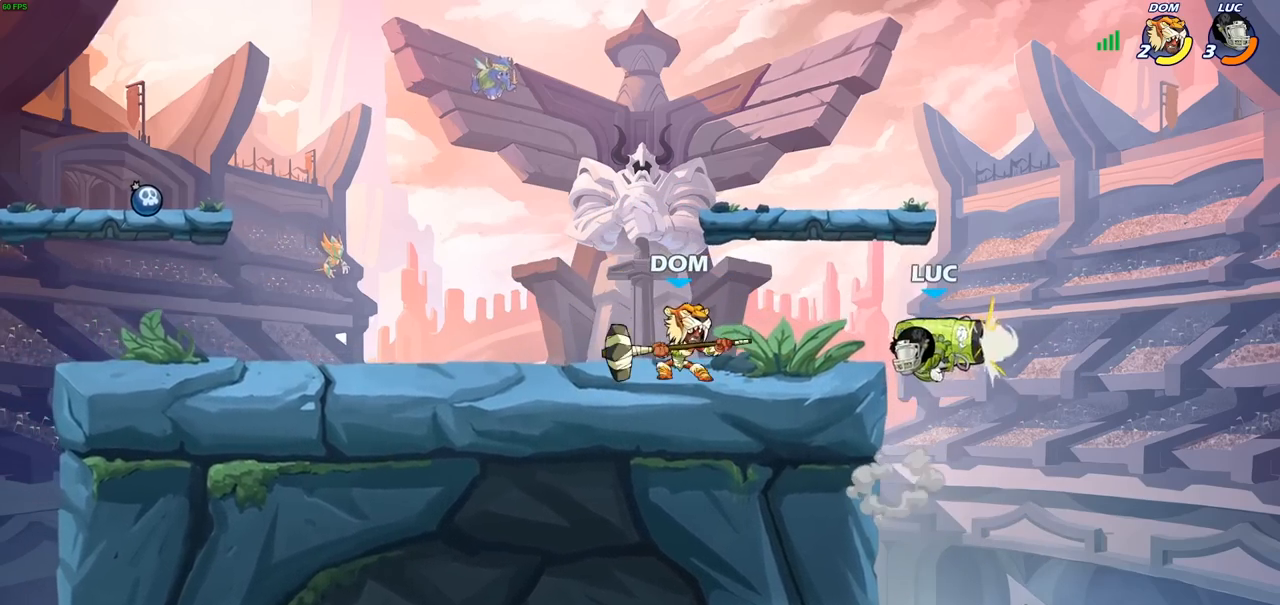
{"buttons": [], "left_stick": "center", "right_stick": "center", "events": [[200, "left_stick", "center"]]}
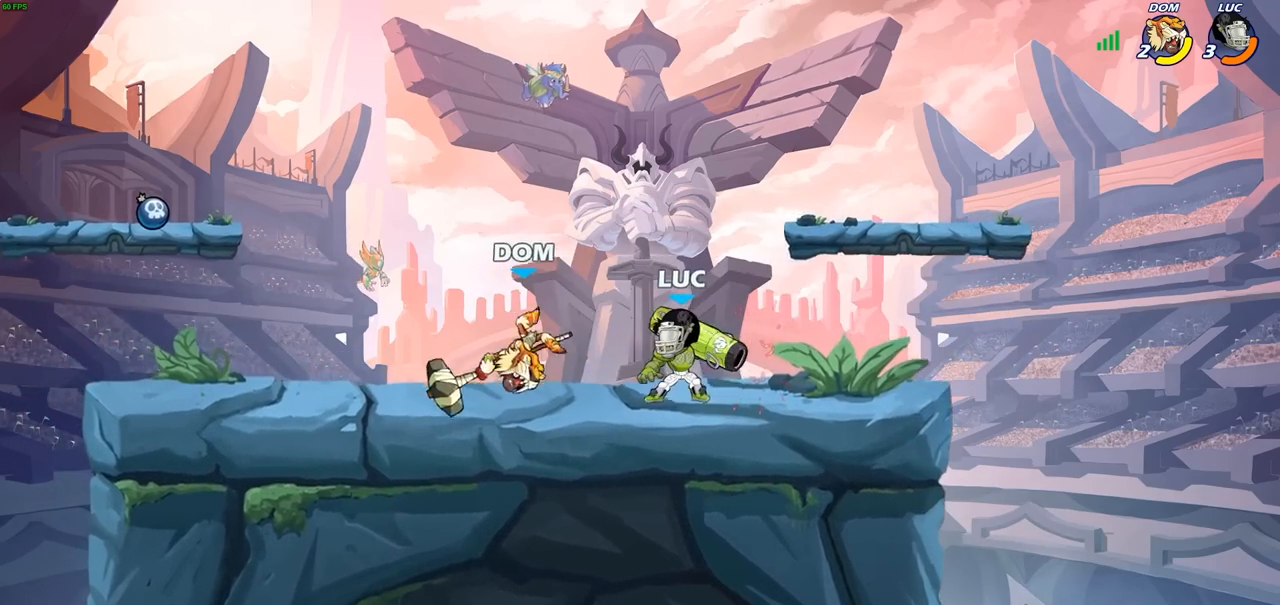
{"buttons": ["SQUARE"], "left_stick": "left", "right_stick": "center", "events": [[367, "left_stick", "left"], [500, "SQUARE", "down"]]}
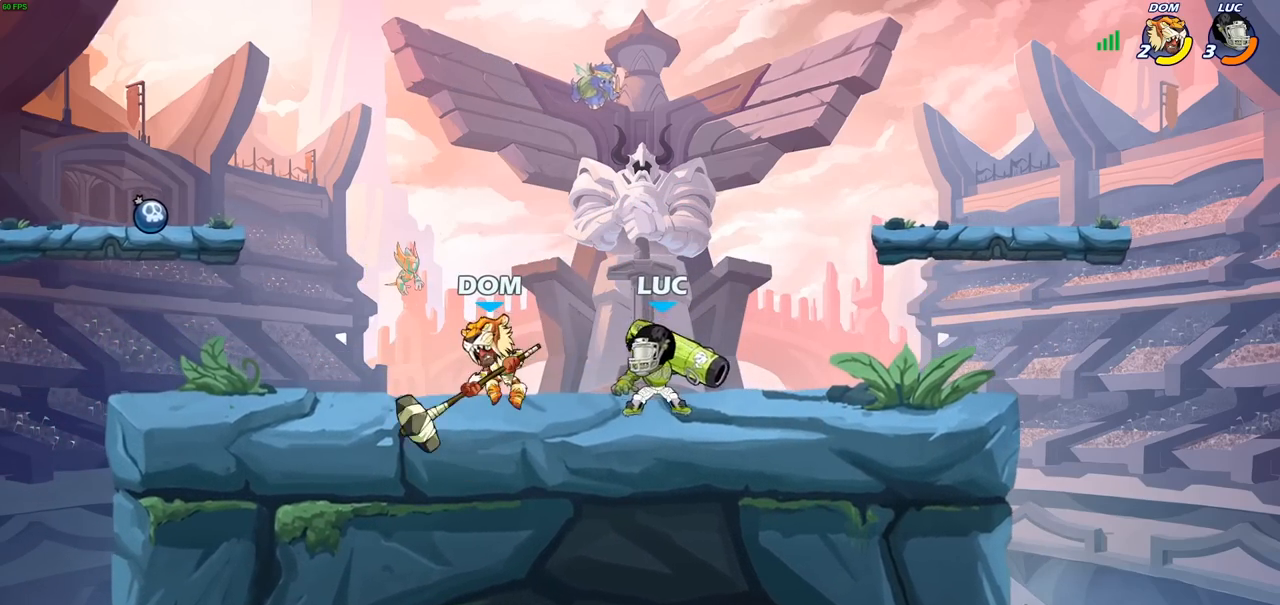
{"buttons": ["CROSS", "SQUARE"], "left_stick": "left", "right_stick": "center", "events": [[100, "SQUARE", "up"], [217, "left_stick", "center"], [433, "left_stick", "left"], [467, "CROSS", "down"], [500, "SQUARE", "down"]]}
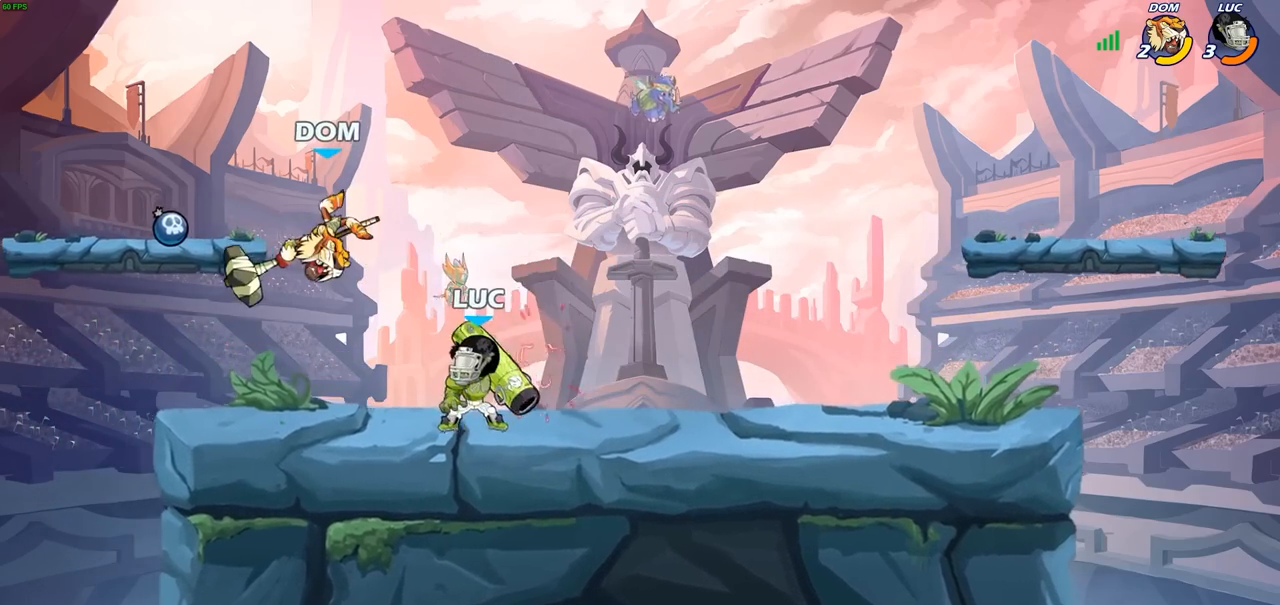
{"buttons": [], "left_stick": "center", "right_stick": "center", "events": [[67, "CROSS", "up"], [83, "SQUARE", "up"], [83, "left_stick", "center"]]}
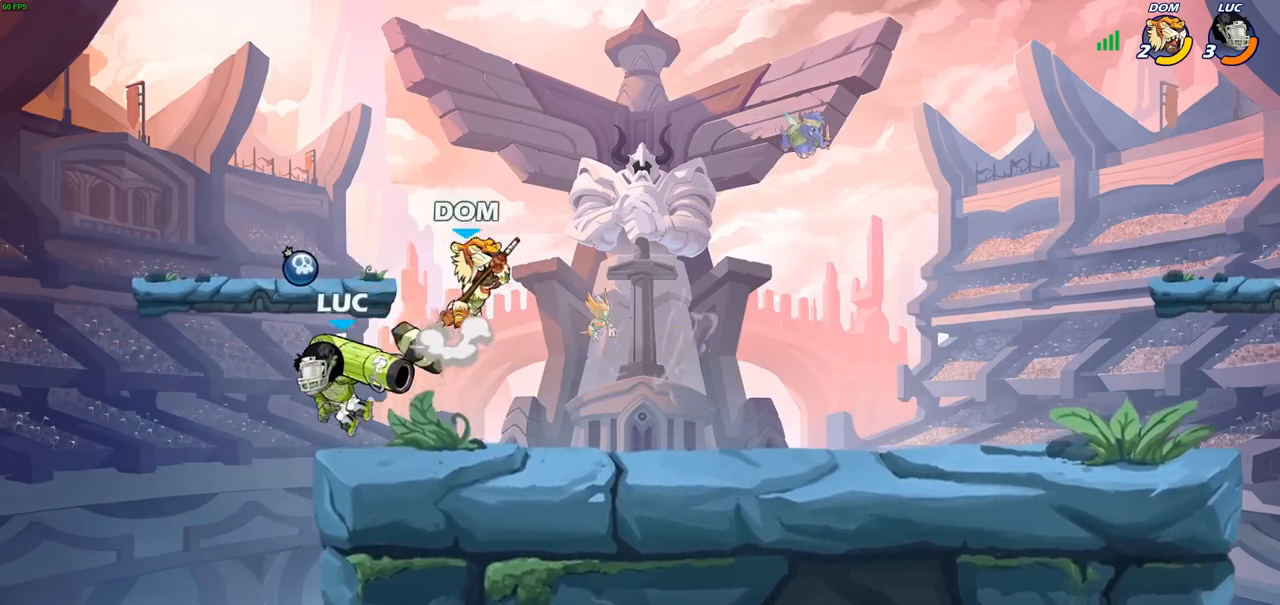
{"buttons": ["R2"], "left_stick": "down", "right_stick": "center", "events": [[17, "left_stick", "right"], [133, "CROSS", "down"], [300, "CROSS", "up"], [483, "R2", "down"], [500, "left_stick", "down"]]}
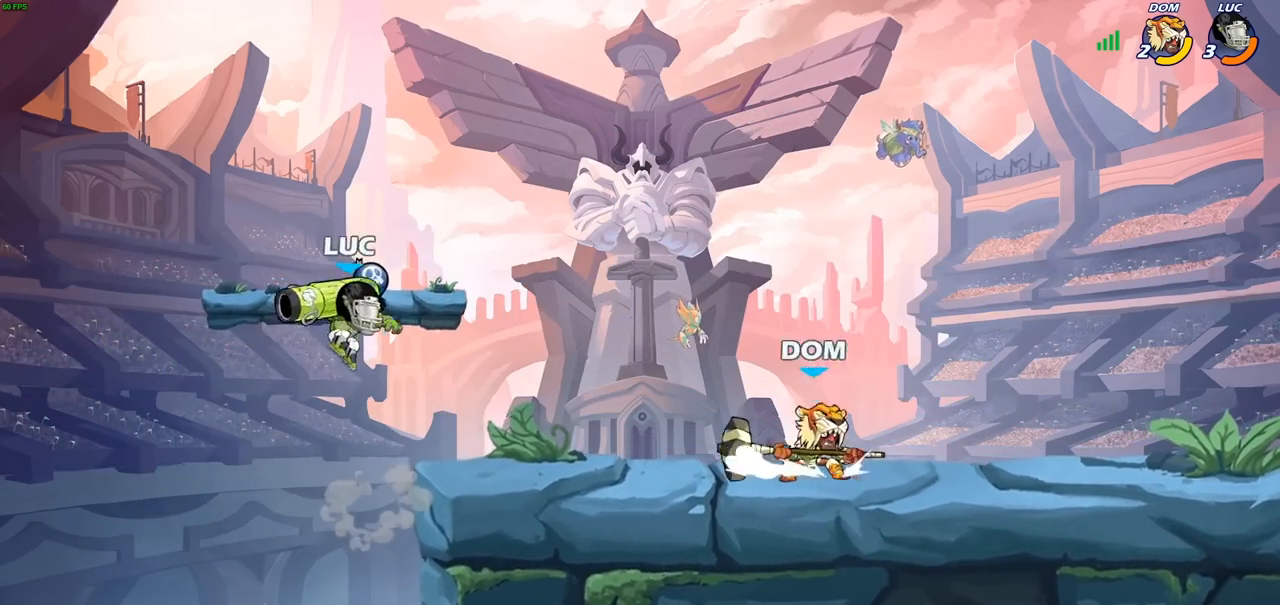
{"buttons": [], "left_stick": "center", "right_stick": "center", "events": [[67, "SQUARE", "down"], [67, "left_stick", "down-left"], [167, "R2", "up"], [250, "SQUARE", "up"], [350, "left_stick", "center"]]}
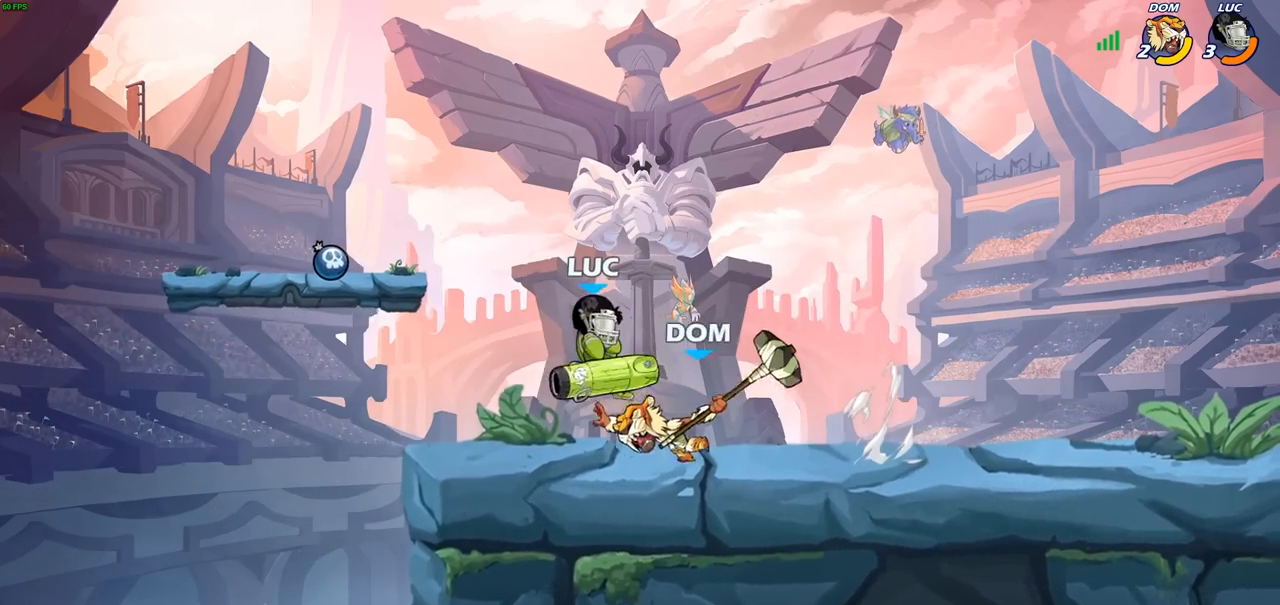
{"buttons": [], "left_stick": "right", "right_stick": "center", "events": [[33, "left_stick", "left"], [217, "left_stick", "up-right"], [350, "left_stick", "right"]]}
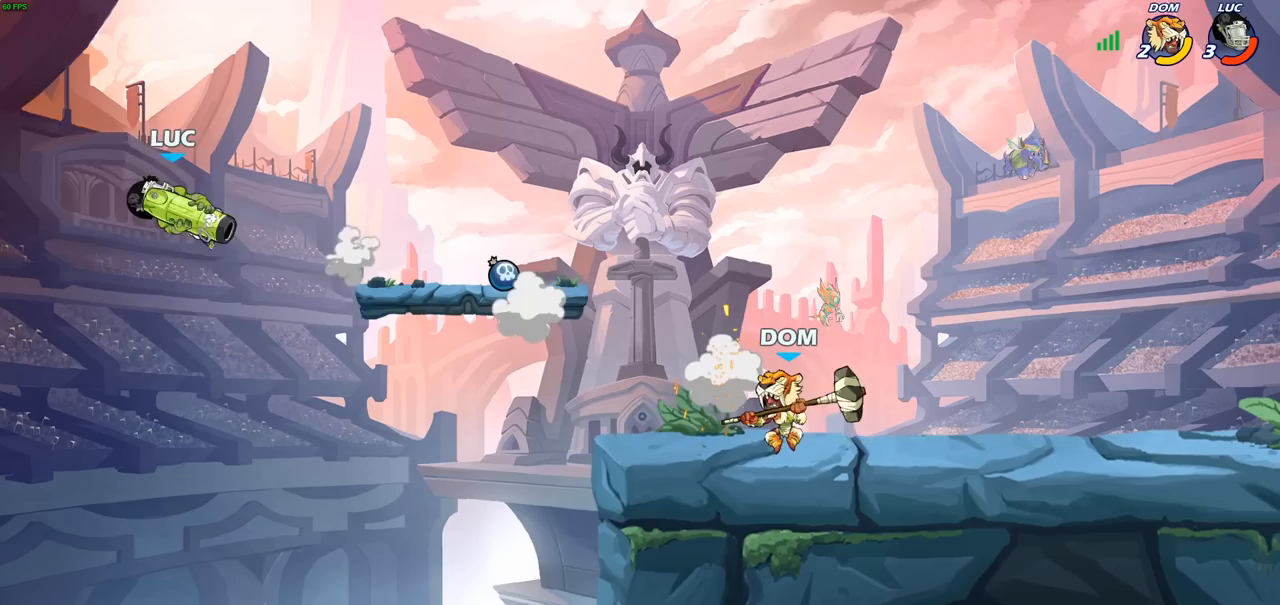
{"buttons": [], "left_stick": "right", "right_stick": "center", "events": [[250, "SQUARE", "down"], [333, "SQUARE", "up"], [433, "SQUARE", "down"], [500, "SQUARE", "up"]]}
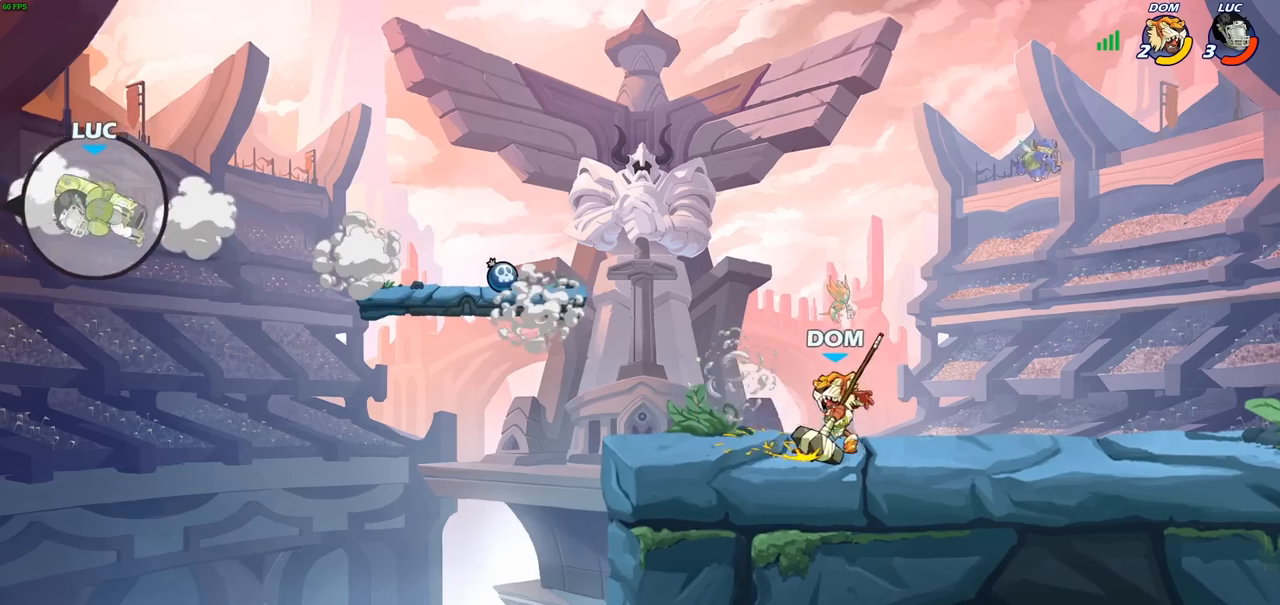
{"buttons": [], "left_stick": "right", "right_stick": "center", "events": [[83, "SQUARE", "down"], [167, "SQUARE", "up"], [250, "SQUARE", "down"], [333, "SQUARE", "up"]]}
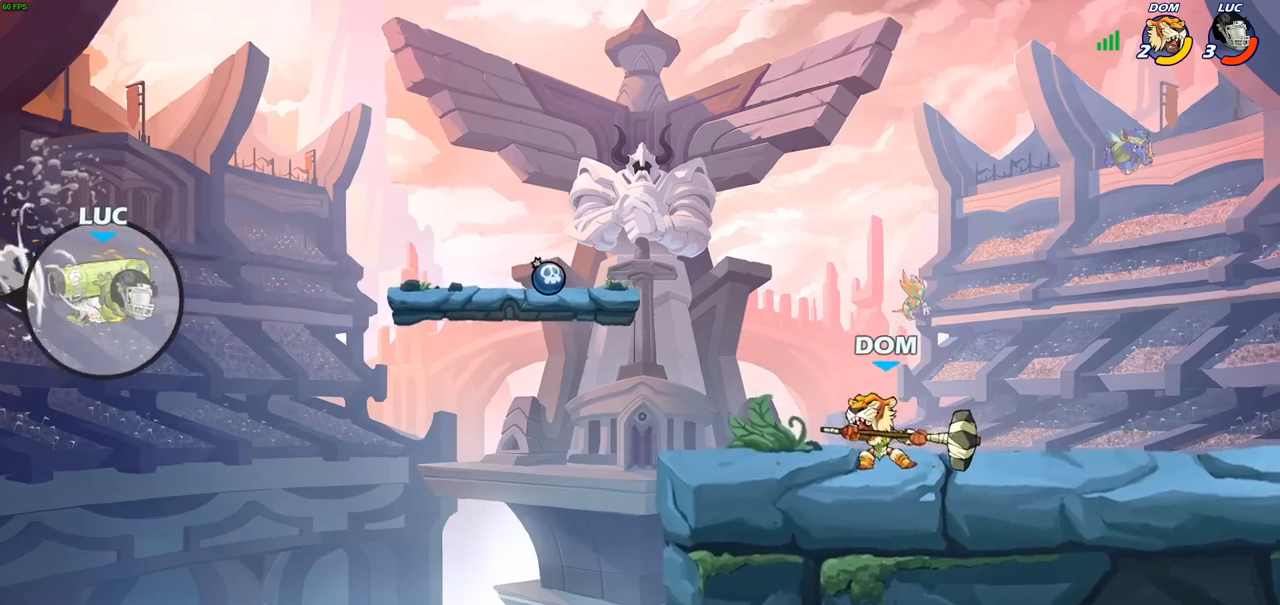
{"buttons": [], "left_stick": "center", "right_stick": "center", "events": [[150, "CIRCLE", "down"], [283, "CIRCLE", "up"], [433, "left_stick", "center"]]}
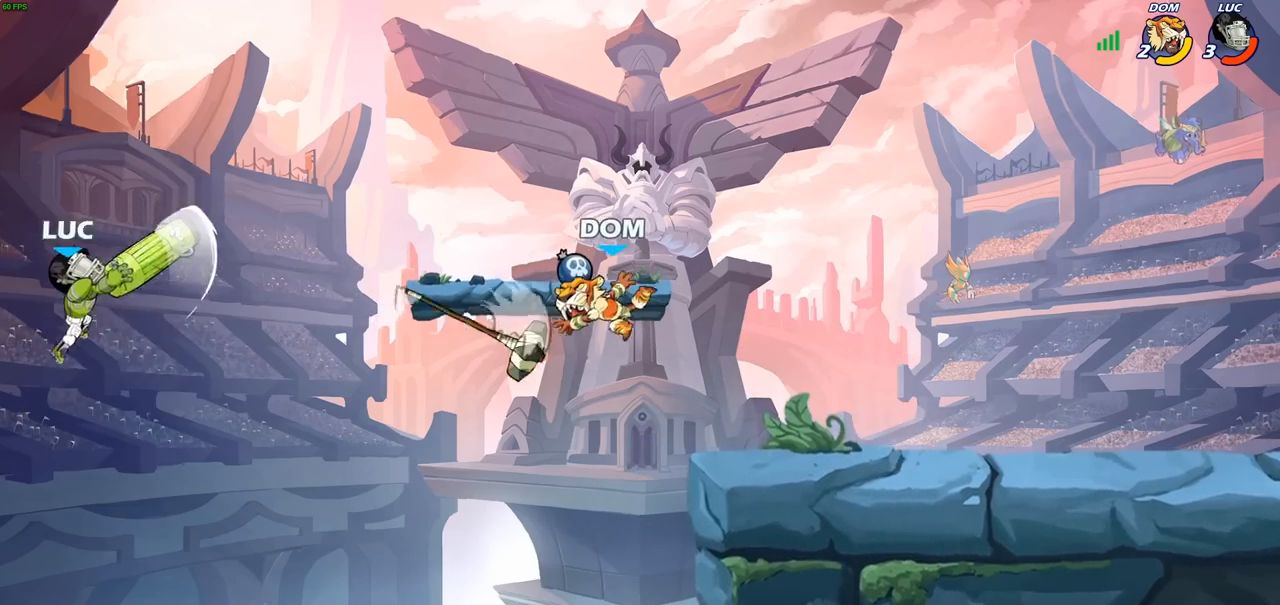
{"buttons": ["SQUARE"], "left_stick": "right", "right_stick": "center", "events": [[300, "left_stick", "right"], [400, "SQUARE", "down"]]}
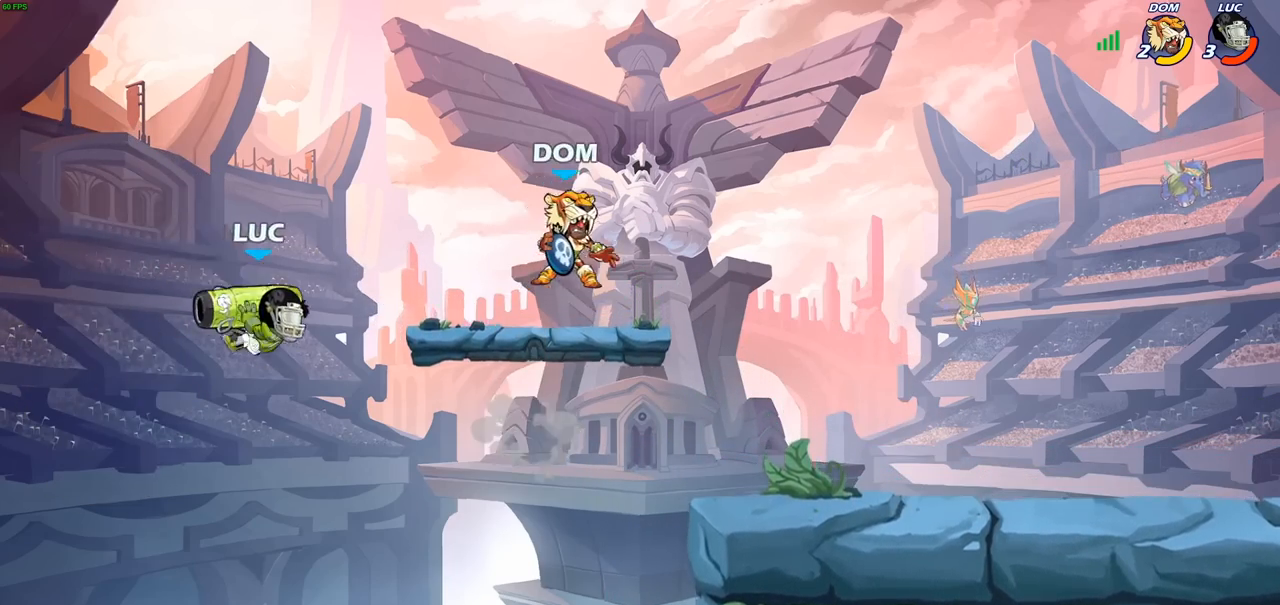
{"buttons": [], "left_stick": "right", "right_stick": "center", "events": [[17, "SQUARE", "up"], [133, "left_stick", "center"], [450, "left_stick", "right"]]}
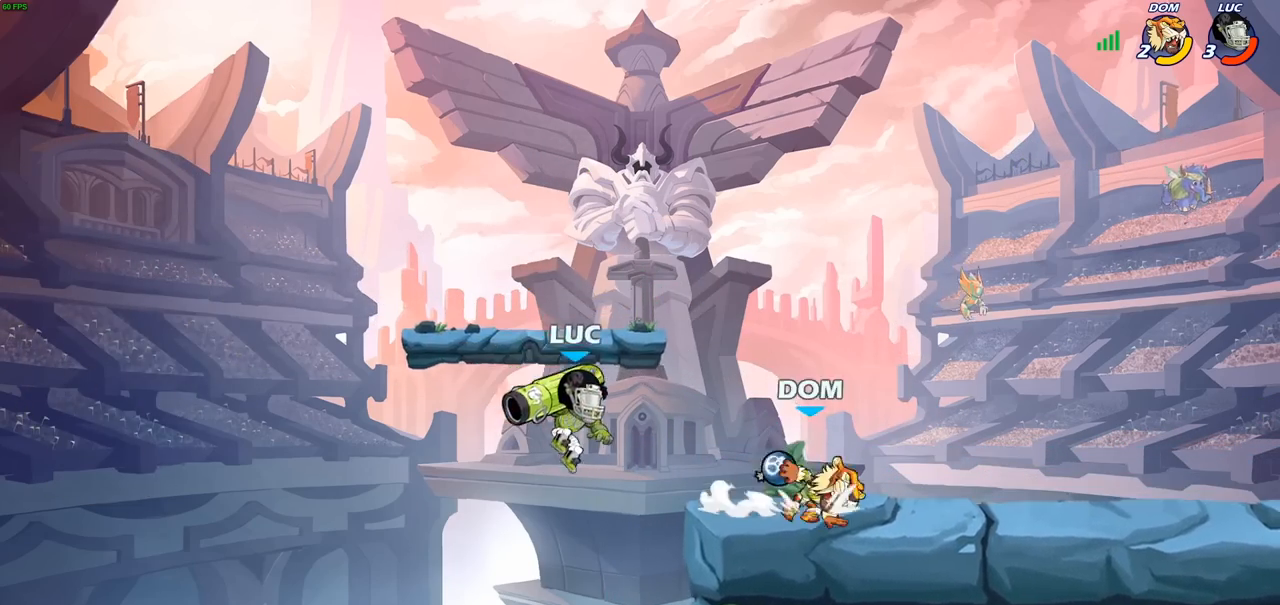
{"buttons": [], "left_stick": "left", "right_stick": "center", "events": [[33, "CROSS", "down"], [117, "left_stick", "up-right"], [200, "CROSS", "up"], [200, "R2", "down"], [433, "left_stick", "up-left"], [450, "R2", "up"], [483, "left_stick", "left"]]}
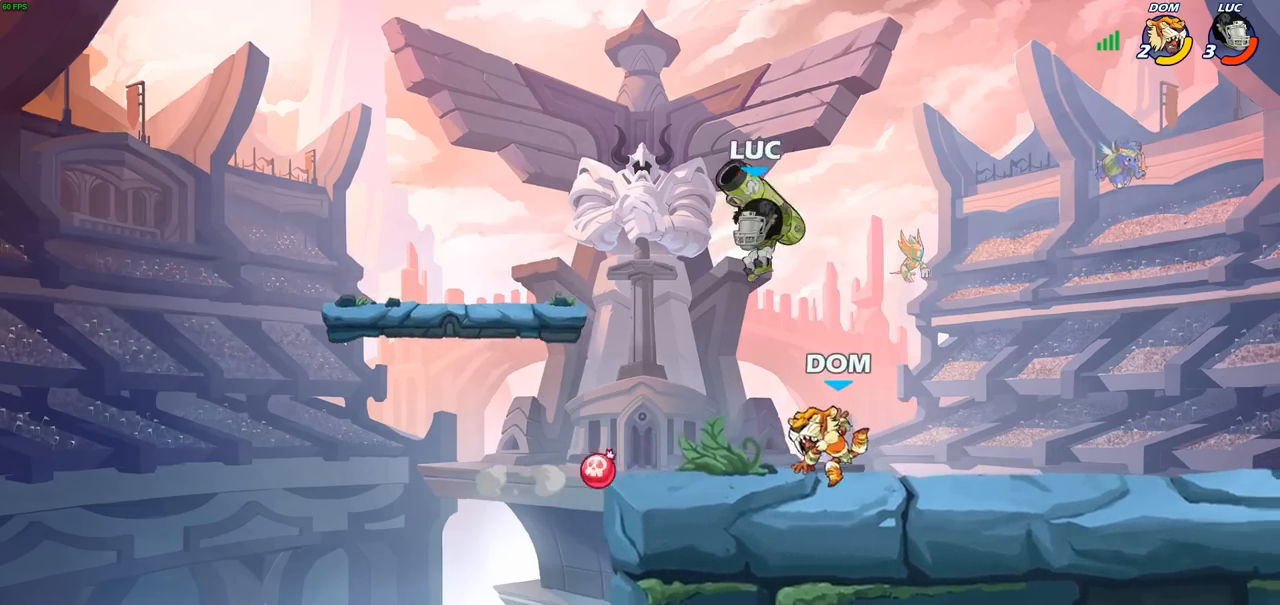
{"buttons": [], "left_stick": "left", "right_stick": "center", "events": [[17, "left_stick", "down-left"], [433, "left_stick", "left"]]}